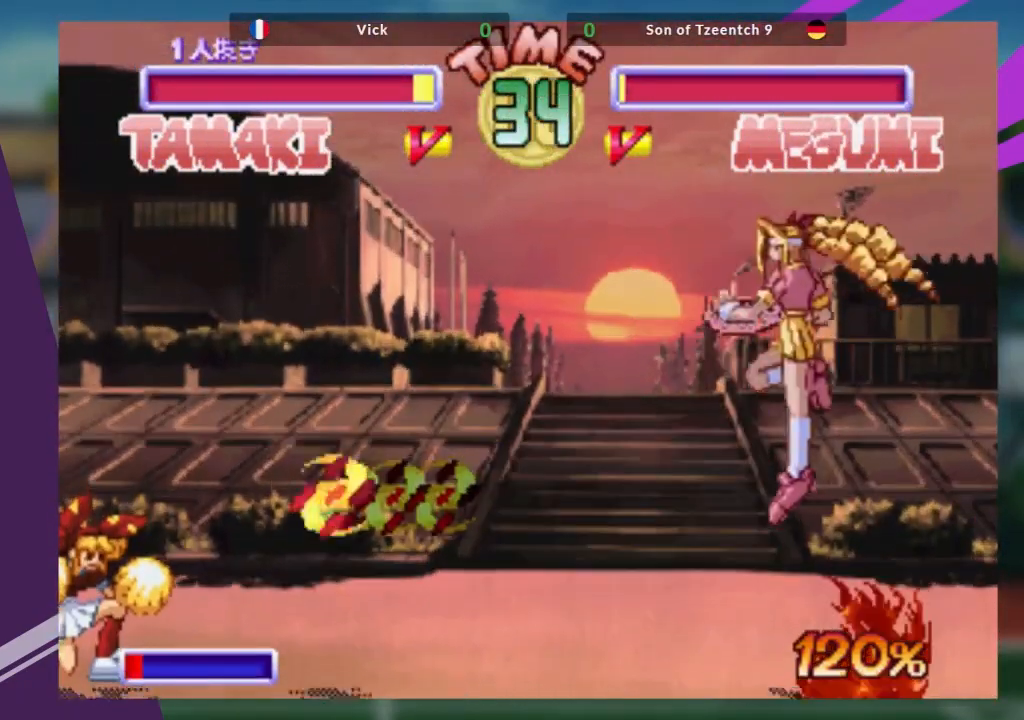
Gameplay with a controller (arcade stick); each line is a JSON object with the inputs held at the frame after it. "events" lists button and stick changes between this image and that frame as [ms after this image, input, new state], when the widget could be followed in between. Not read: L3 R3 other_buttons.
{"buttons": [], "left_stick": "center", "events": [[66, "left_stick", "down-right"], [417, "left_stick", "center"]]}
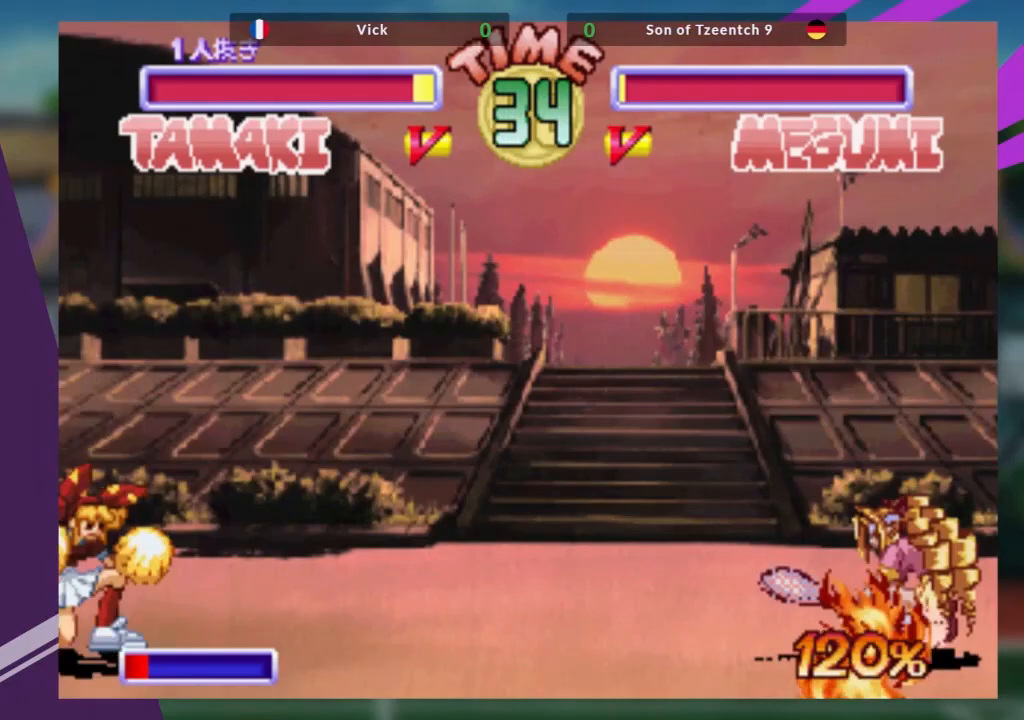
{"buttons": [], "left_stick": "left", "events": [[234, "left_stick", "left"], [317, "left_stick", "center"], [384, "left_stick", "left"]]}
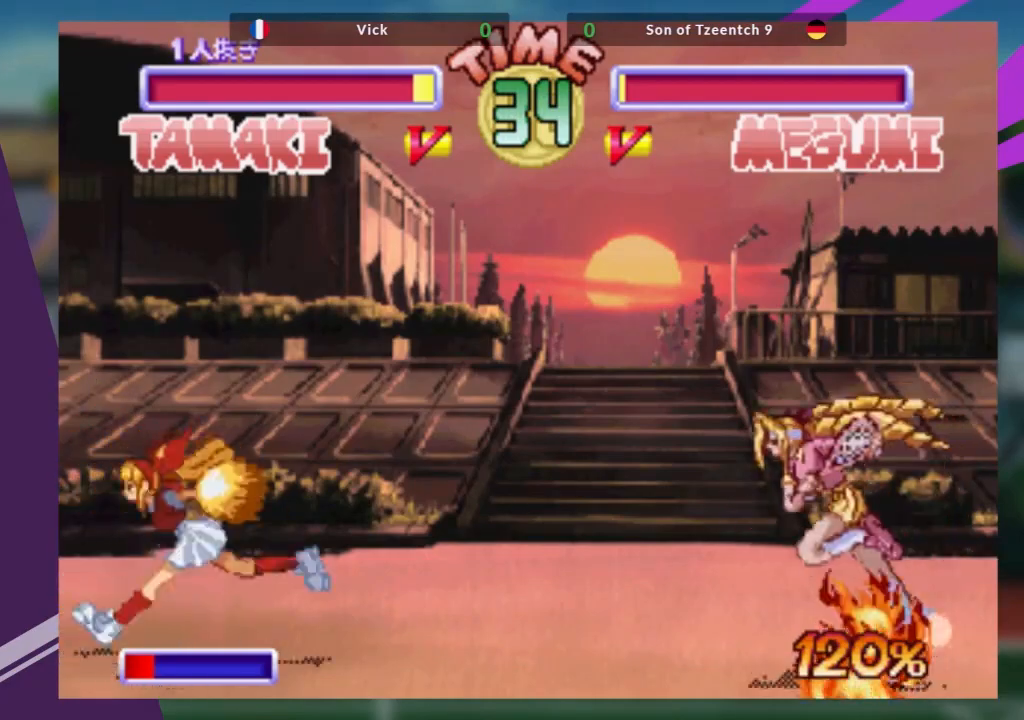
{"buttons": [], "left_stick": "center", "events": [[166, "left_stick", "down"], [250, "left_stick", "right"], [267, "TRIANGLE", "down"], [333, "left_stick", "center"], [400, "TRIANGLE", "up"]]}
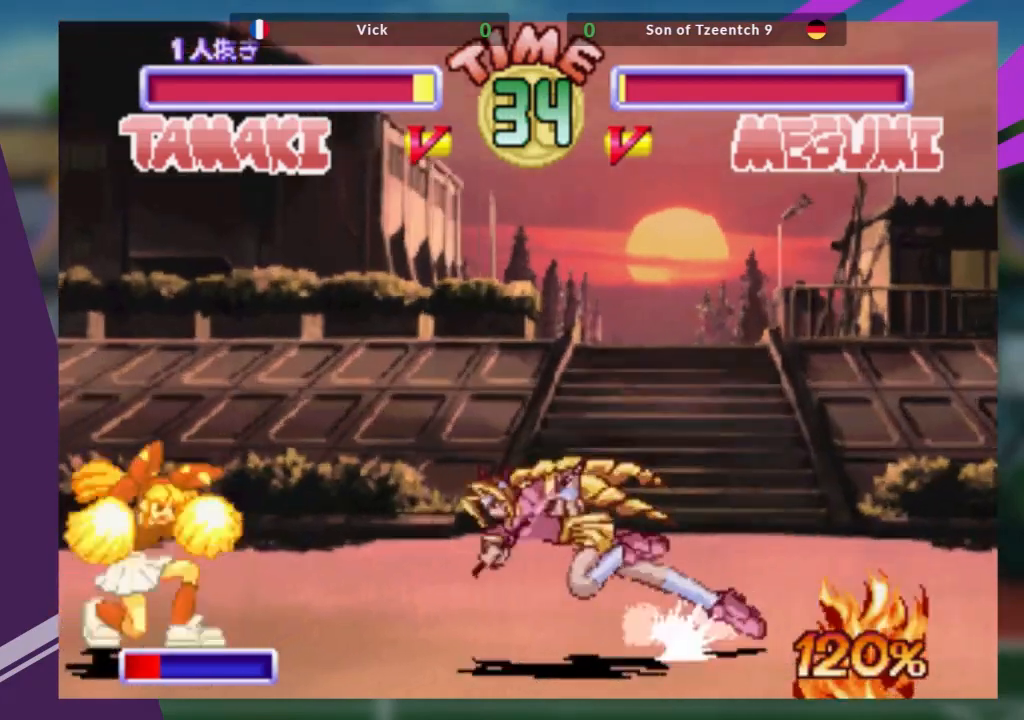
{"buttons": [], "left_stick": "center", "events": []}
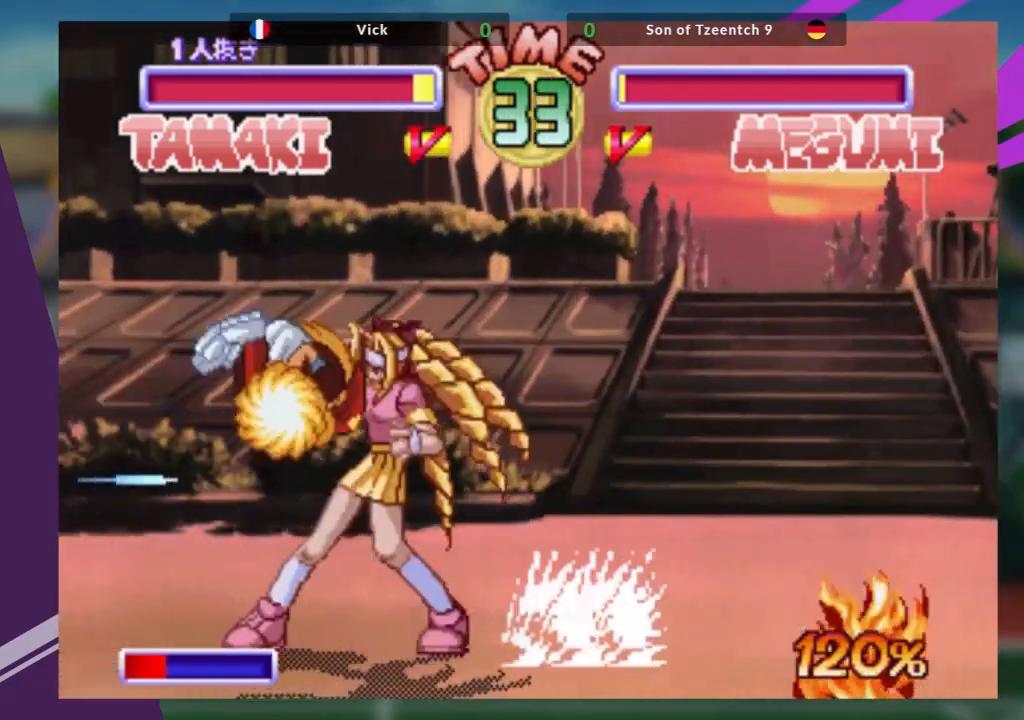
{"buttons": [], "left_stick": "down", "events": [[33, "left_stick", "right"], [83, "left_stick", "down-right"], [216, "R1", "down"], [317, "R1", "up"], [450, "left_stick", "down"]]}
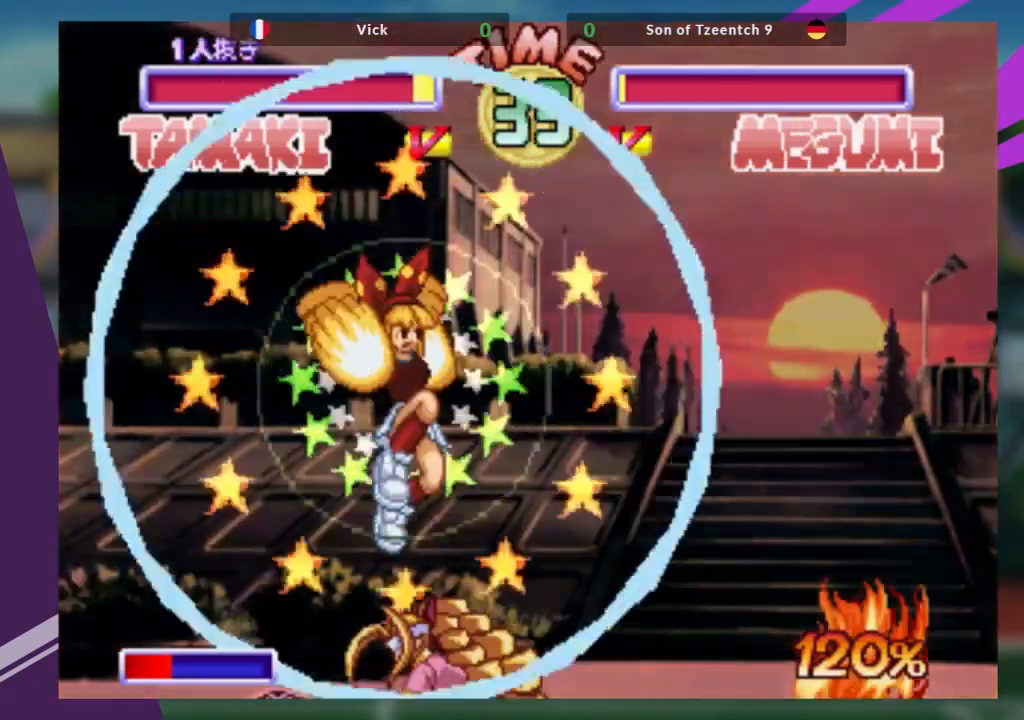
{"buttons": ["R1"], "left_stick": "down-left"}
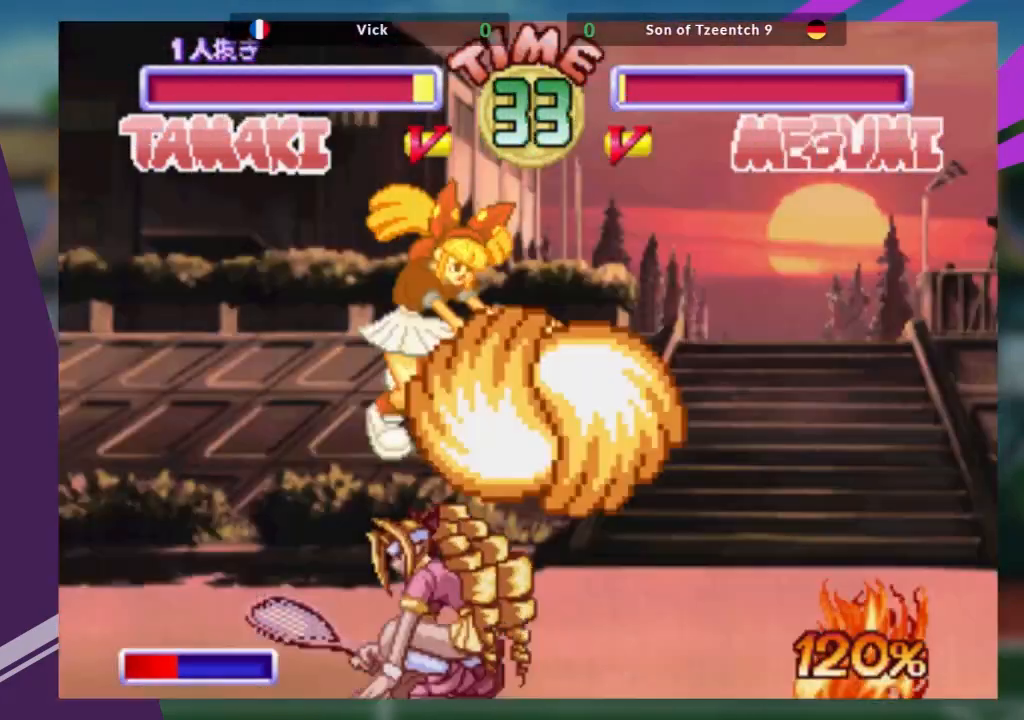
{"buttons": [], "left_stick": "down-left", "events": [[50, "R1", "up"]]}
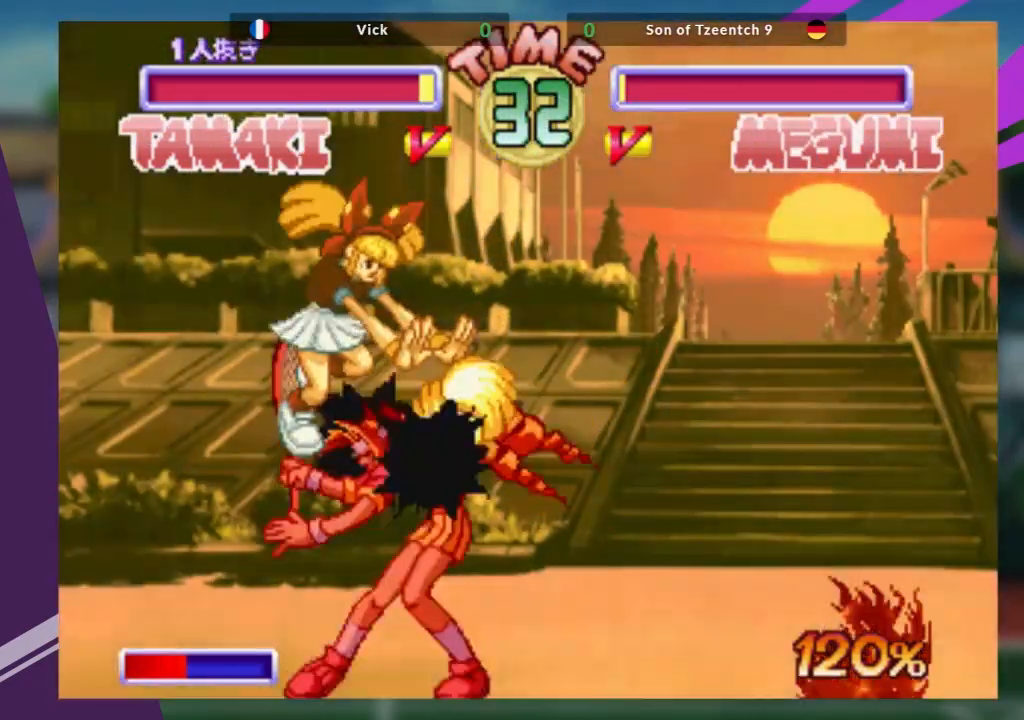
{"buttons": [], "left_stick": "down-right", "events": [[117, "SQUARE", "down"], [150, "left_stick", "down"], [267, "SQUARE", "up"], [367, "left_stick", "down-right"]]}
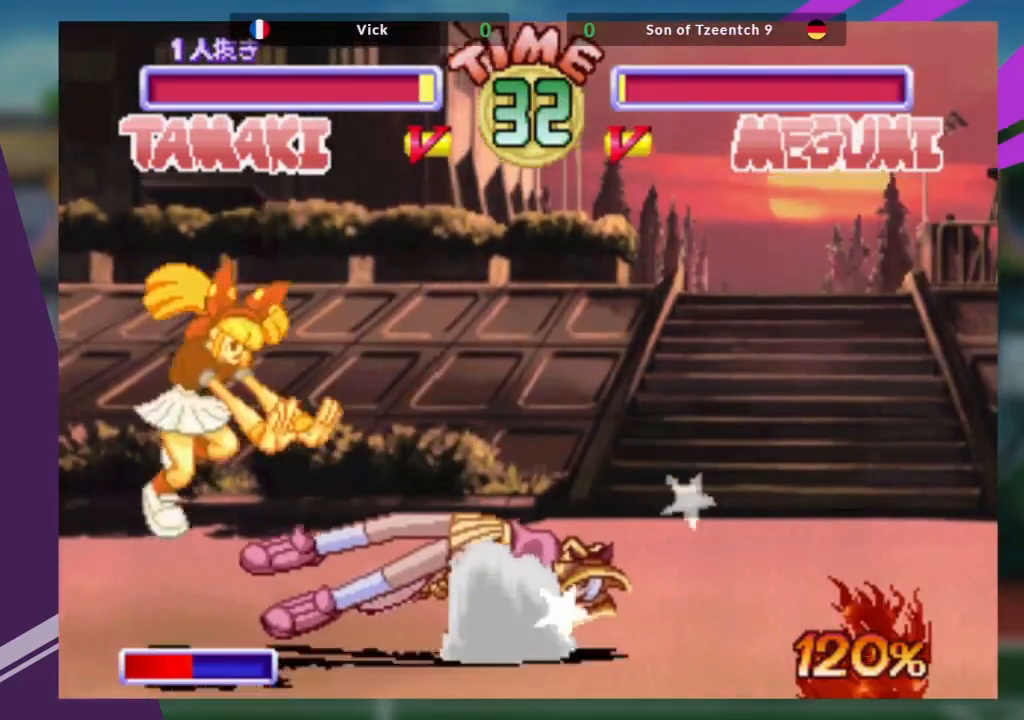
{"buttons": [], "left_stick": "down", "events": [[50, "CROSS", "down"], [116, "left_stick", "down"], [216, "CROSS", "up"], [267, "CROSS", "down"], [383, "CROSS", "up"]]}
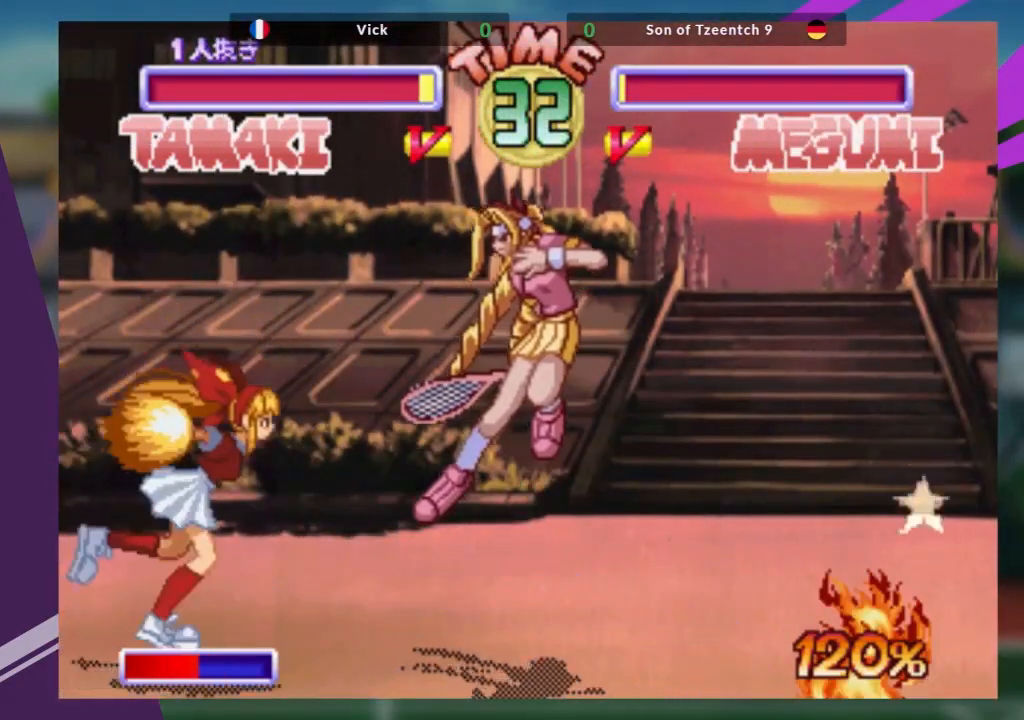
{"buttons": [], "left_stick": "center", "events": [[200, "CROSS", "down"], [334, "CROSS", "up"], [350, "TRIANGLE", "down"], [350, "left_stick", "center"], [467, "TRIANGLE", "up"]]}
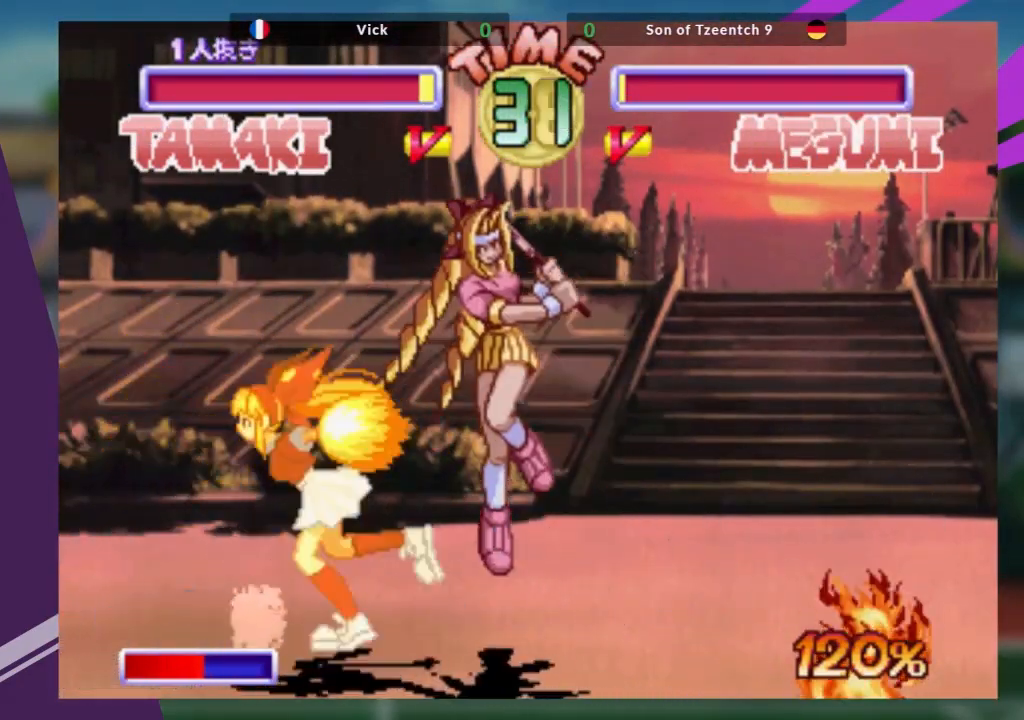
{"buttons": [], "left_stick": "center", "events": [[33, "R1", "down"], [216, "R1", "up"]]}
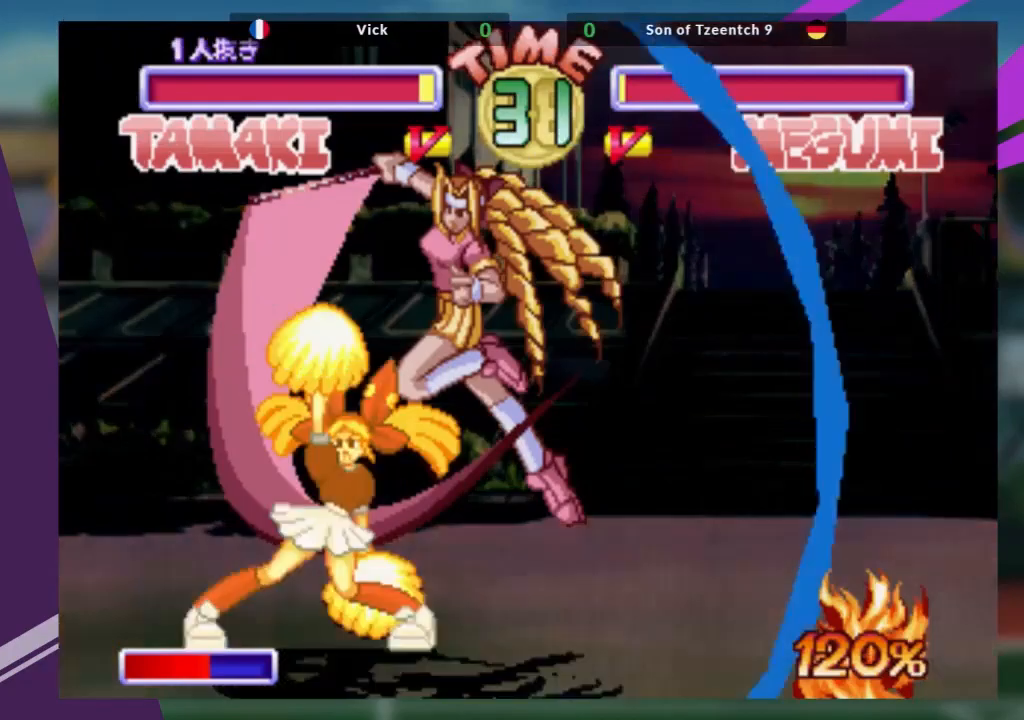
{"buttons": [], "left_stick": "down", "events": [[401, "left_stick", "down"]]}
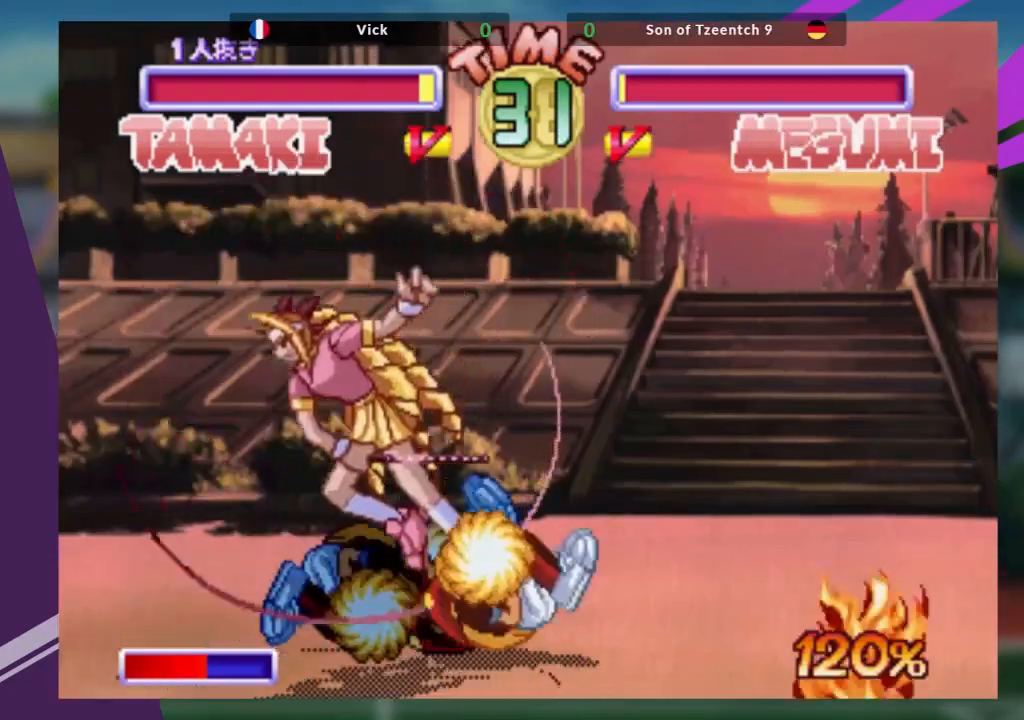
{"buttons": [], "left_stick": "center", "events": [[150, "TRIANGLE", "down"], [250, "TRIANGLE", "up"], [300, "TRIANGLE", "down"], [400, "TRIANGLE", "up"], [450, "left_stick", "center"]]}
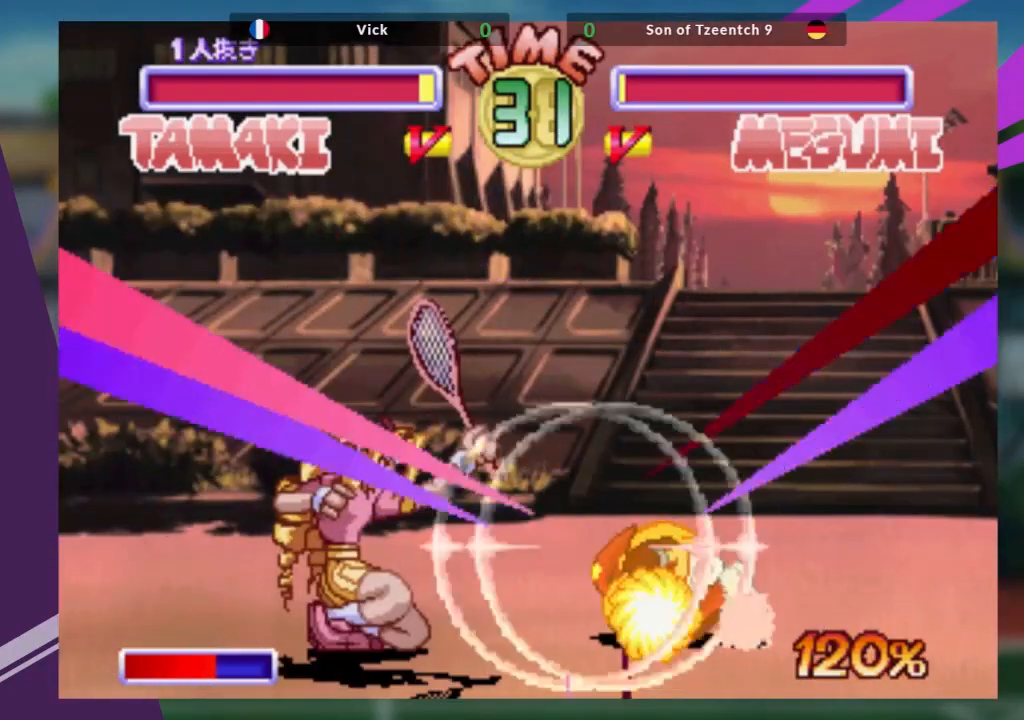
{"buttons": [], "left_stick": "center", "events": [[34, "left_stick", "down"], [101, "left_stick", "center"], [117, "TRIANGLE", "down"], [217, "TRIANGLE", "up"]]}